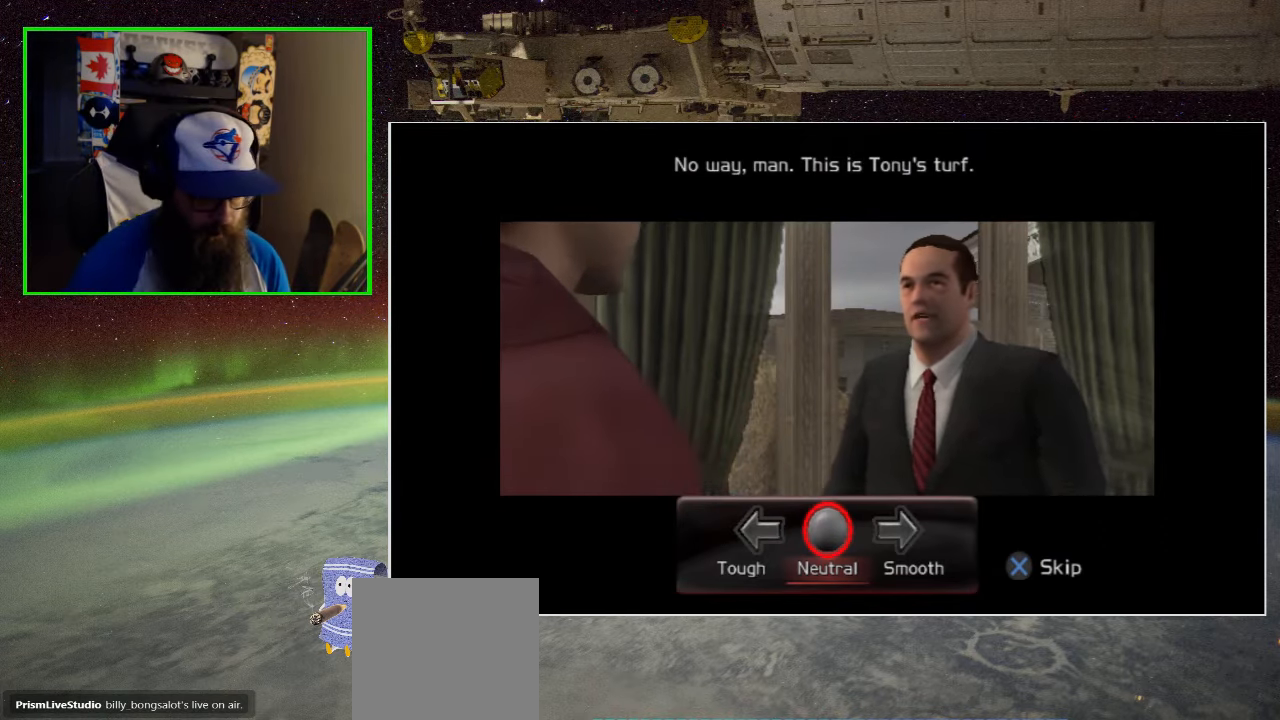
Gameplay with a controller (Xbox layout); each line is a JSON object with the inputs held at the frame after it. "events" lists button and stick changes between this image and that frame as [ms after this image, input, new state], when the widget could be followed in between.
{"buttons": [], "left_stick": "center", "right_stick": "center", "events": [[317, "DPAD_LEFT", "down"], [483, "DPAD_LEFT", "up"]]}
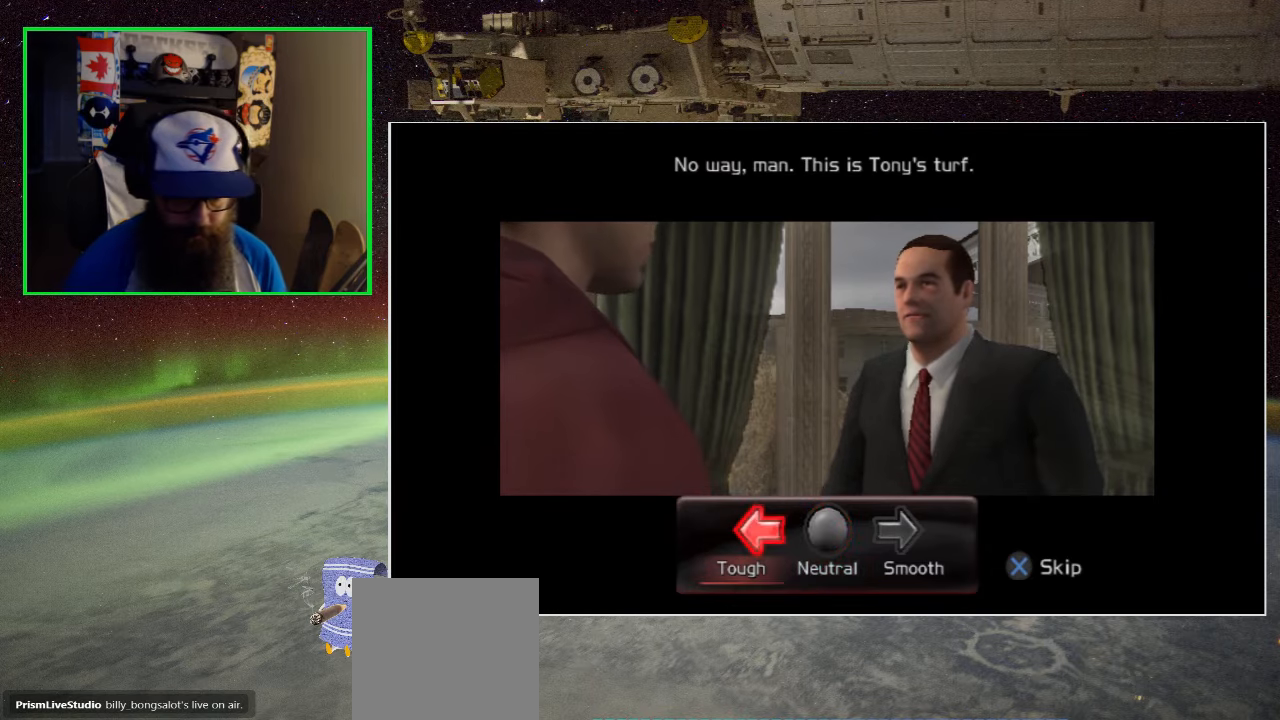
{"buttons": [], "left_stick": "center", "right_stick": "center", "events": []}
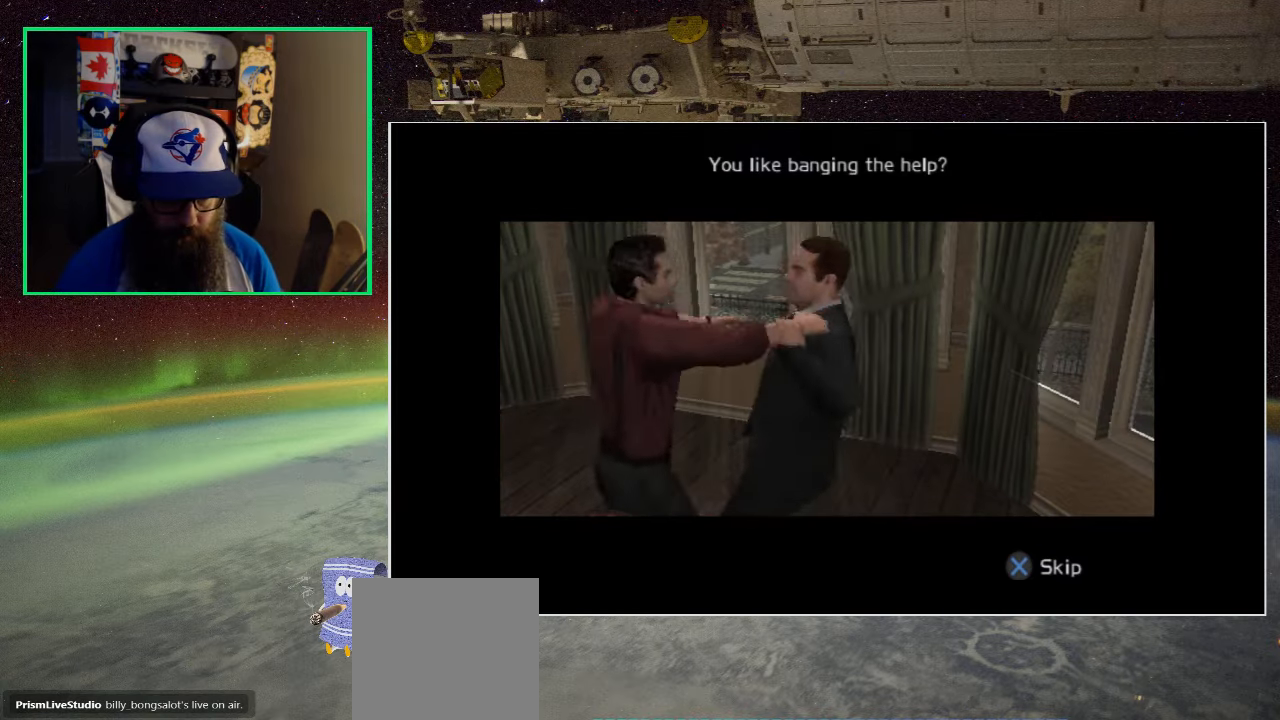
{"buttons": [], "left_stick": "center", "right_stick": "center", "events": []}
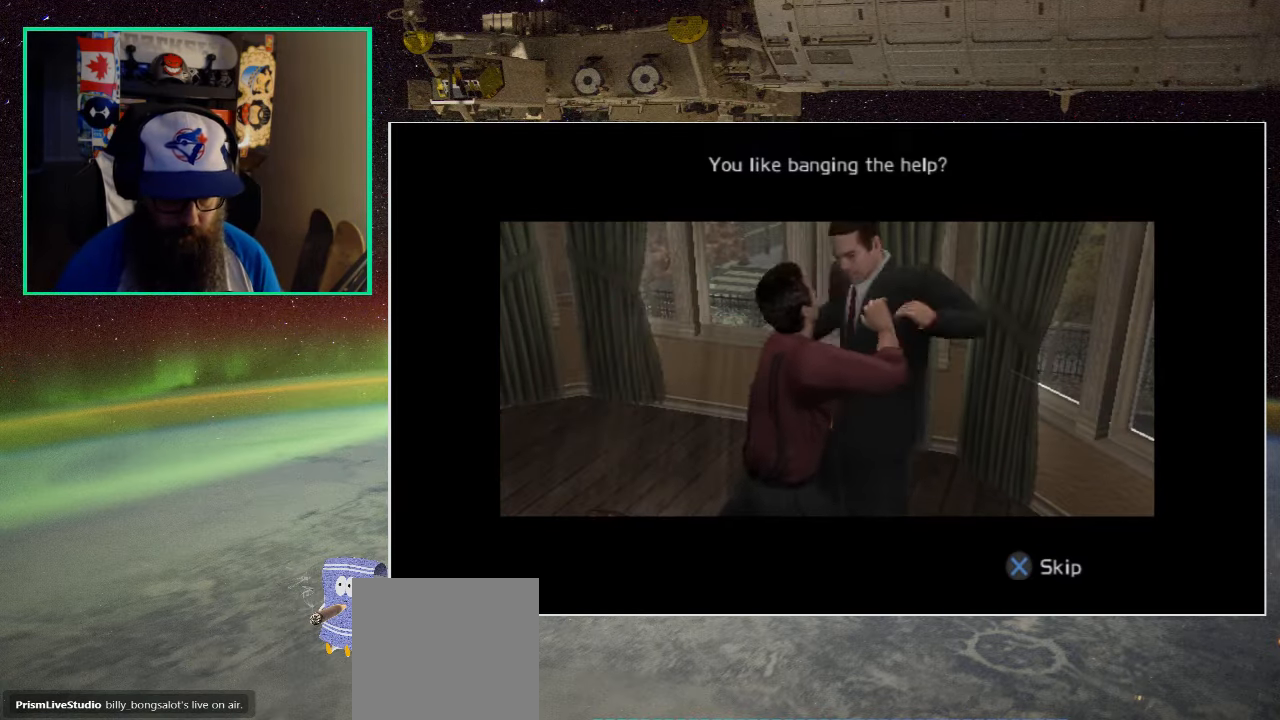
{"buttons": [], "left_stick": "center", "right_stick": "center", "events": []}
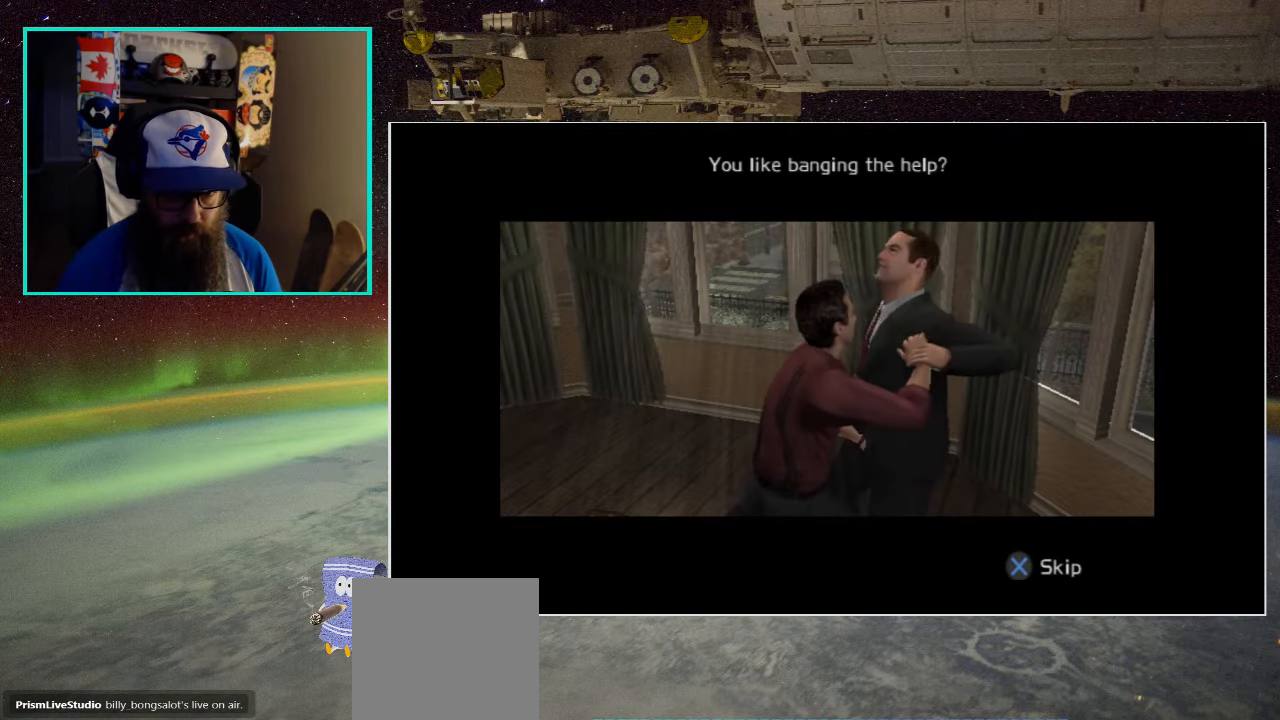
{"buttons": [], "left_stick": "center", "right_stick": "center", "events": []}
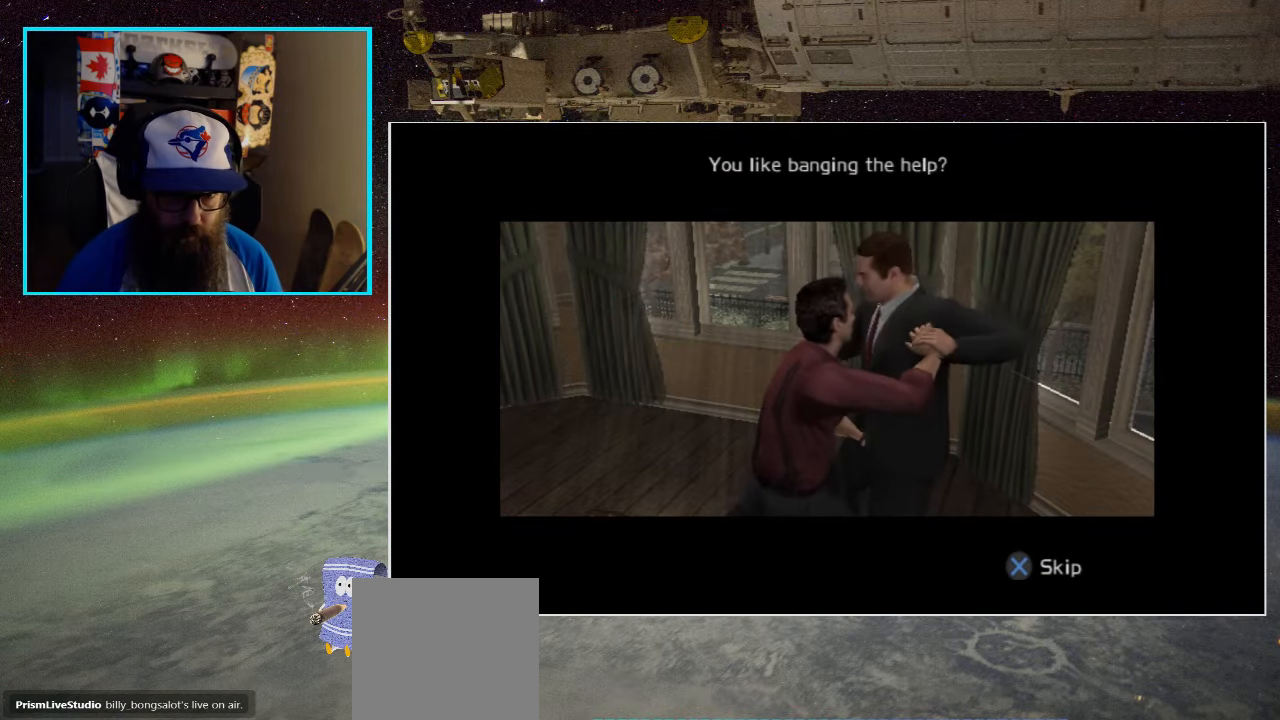
{"buttons": [], "left_stick": "center", "right_stick": "center", "events": []}
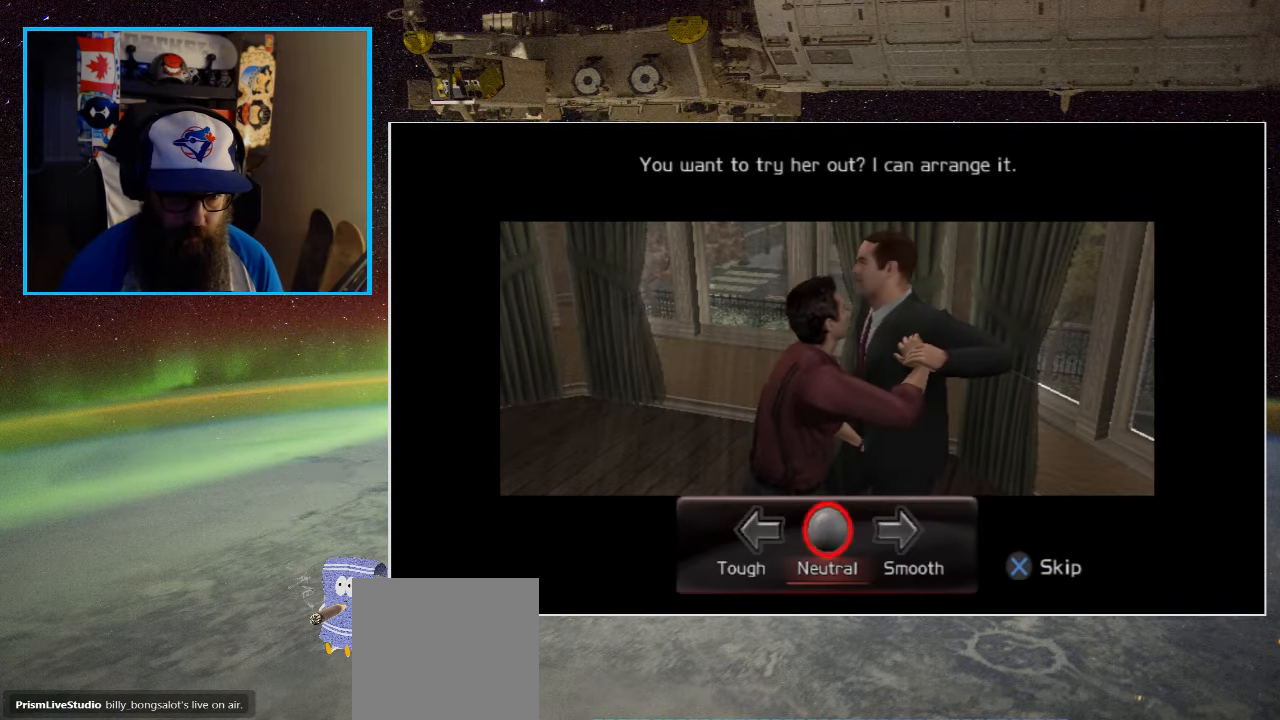
{"buttons": [], "left_stick": "center", "right_stick": "center", "events": [[217, "DPAD_LEFT", "down"], [400, "DPAD_LEFT", "up"]]}